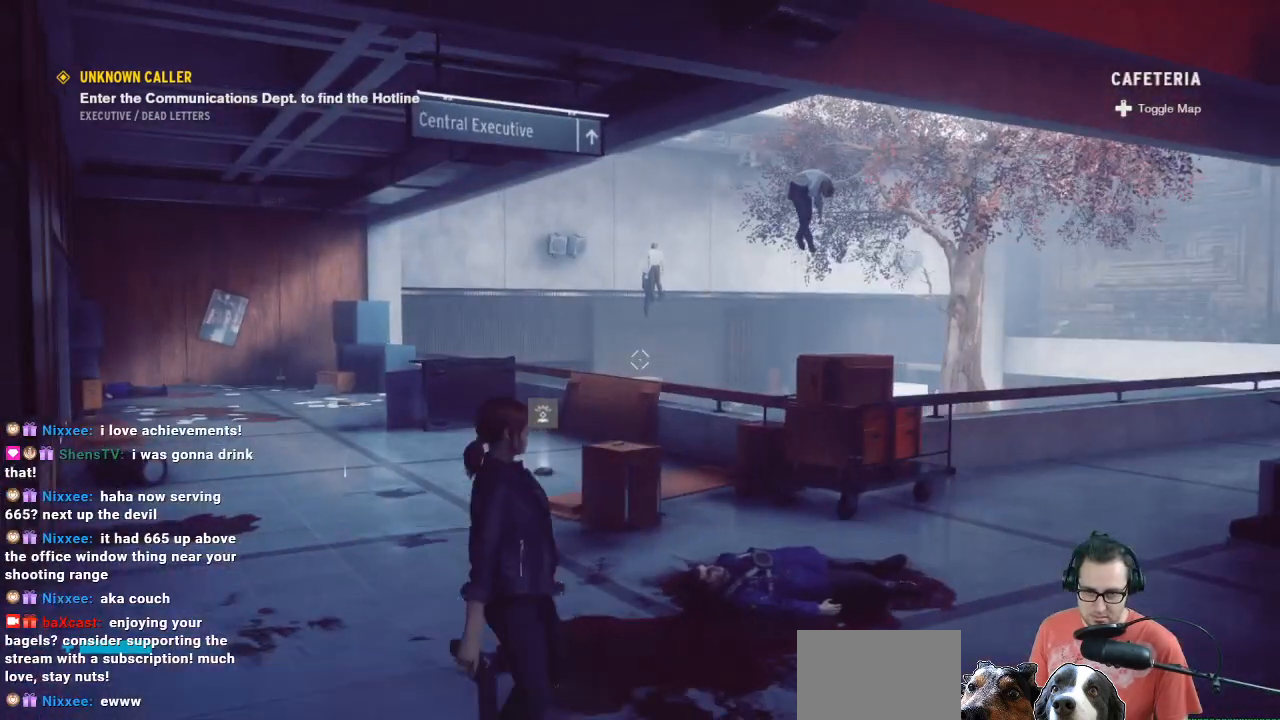
Gameplay with a controller (Xbox layout); each line is a JSON object with the inputs held at the frame after it. "events" lists button and stick changes between this image and that frame as [ms after this image, input, new state], when the widget could be followed in between.
{"buttons": [], "left_stick": "up", "right_stick": "right", "events": [[233, "left_stick", "up"], [300, "right_stick", "right"]]}
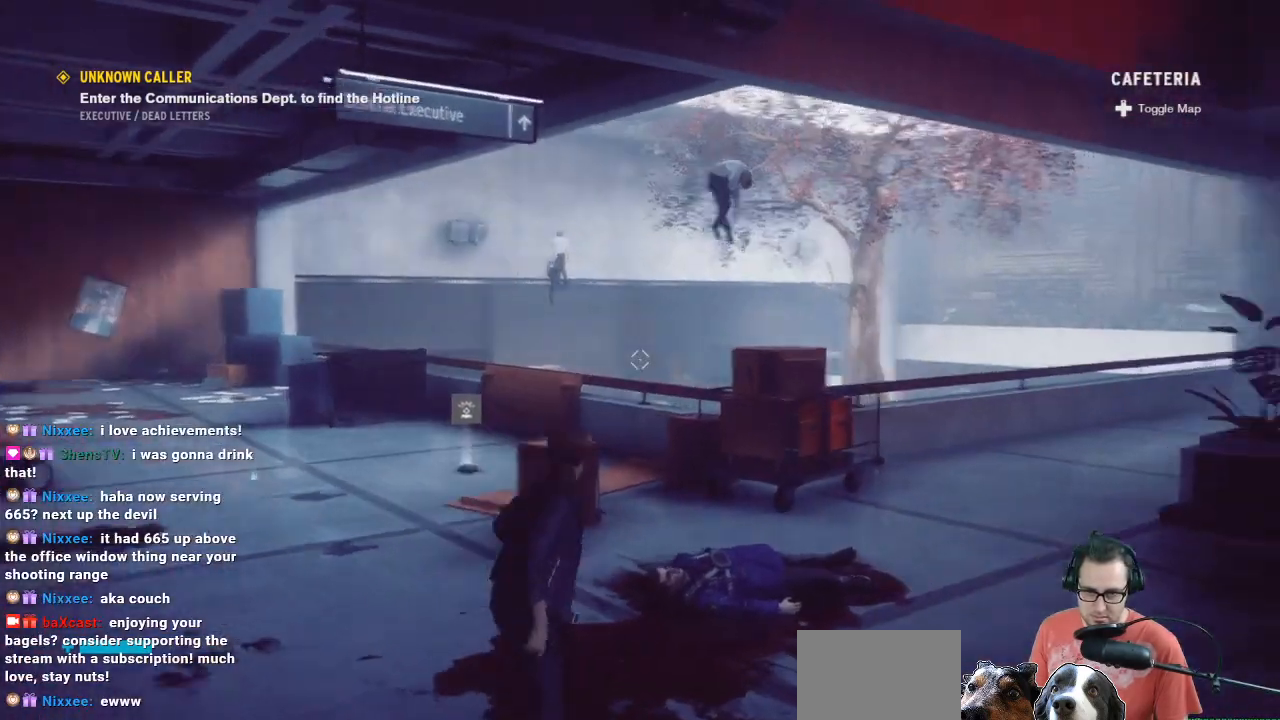
{"buttons": [], "left_stick": "up-right", "right_stick": "right", "events": [[67, "left_stick", "up-left"], [233, "left_stick", "up"], [367, "left_stick", "up-right"]]}
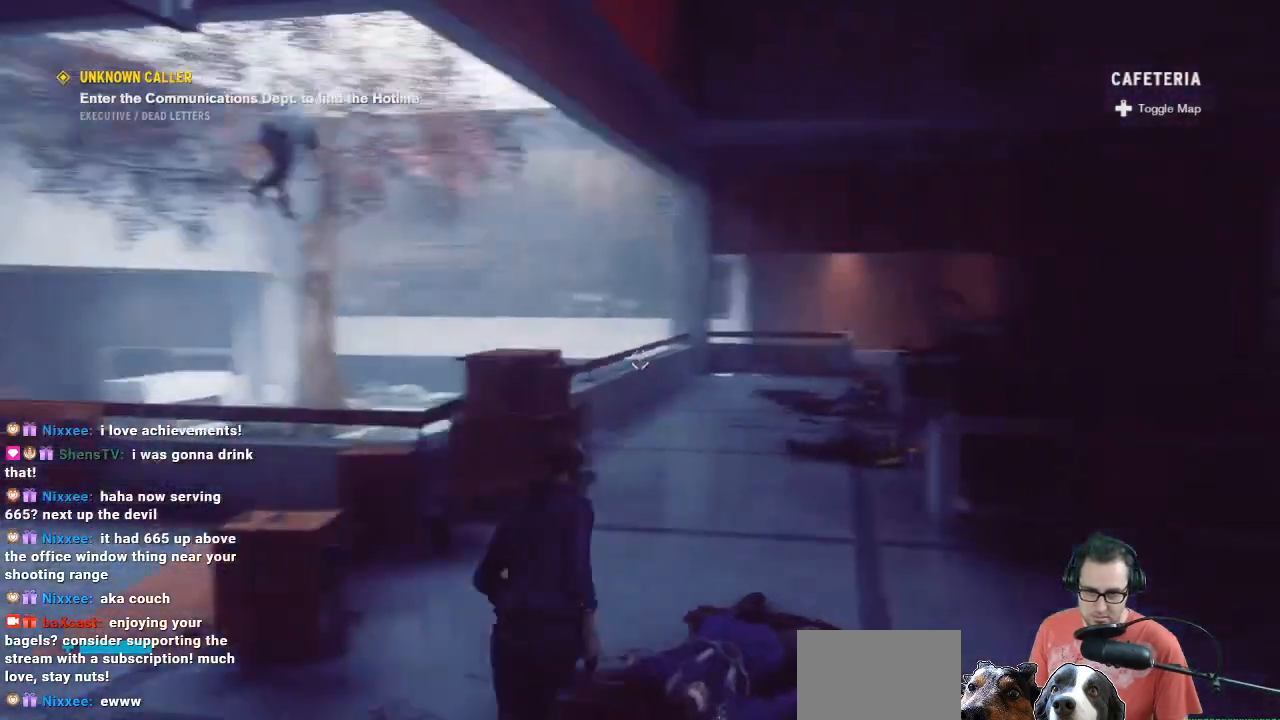
{"buttons": [], "left_stick": "up-right", "right_stick": "right", "events": [[300, "right_stick", "center"], [467, "right_stick", "right"]]}
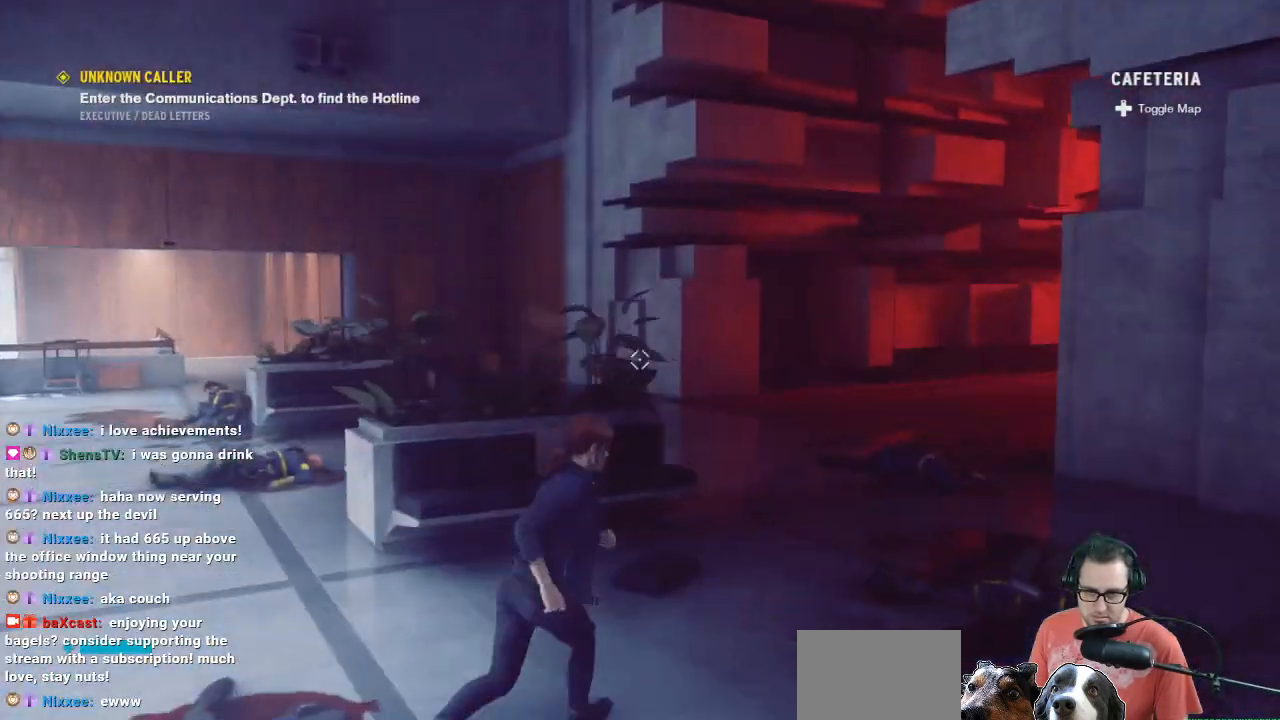
{"buttons": [], "left_stick": "down", "right_stick": "left", "events": [[300, "left_stick", "center"], [300, "right_stick", "center"], [367, "left_stick", "down"], [367, "right_stick", "left"]]}
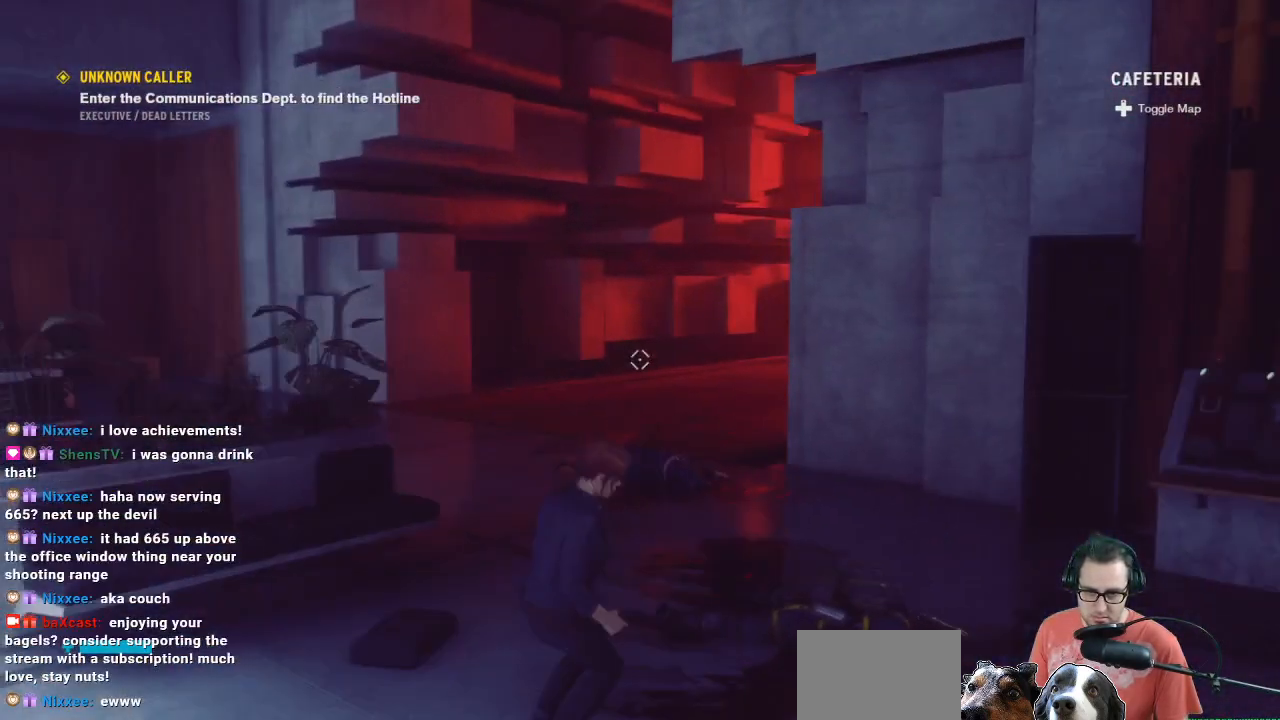
{"buttons": [], "left_stick": "left", "right_stick": "left", "events": [[33, "left_stick", "down-left"], [300, "left_stick", "left"]]}
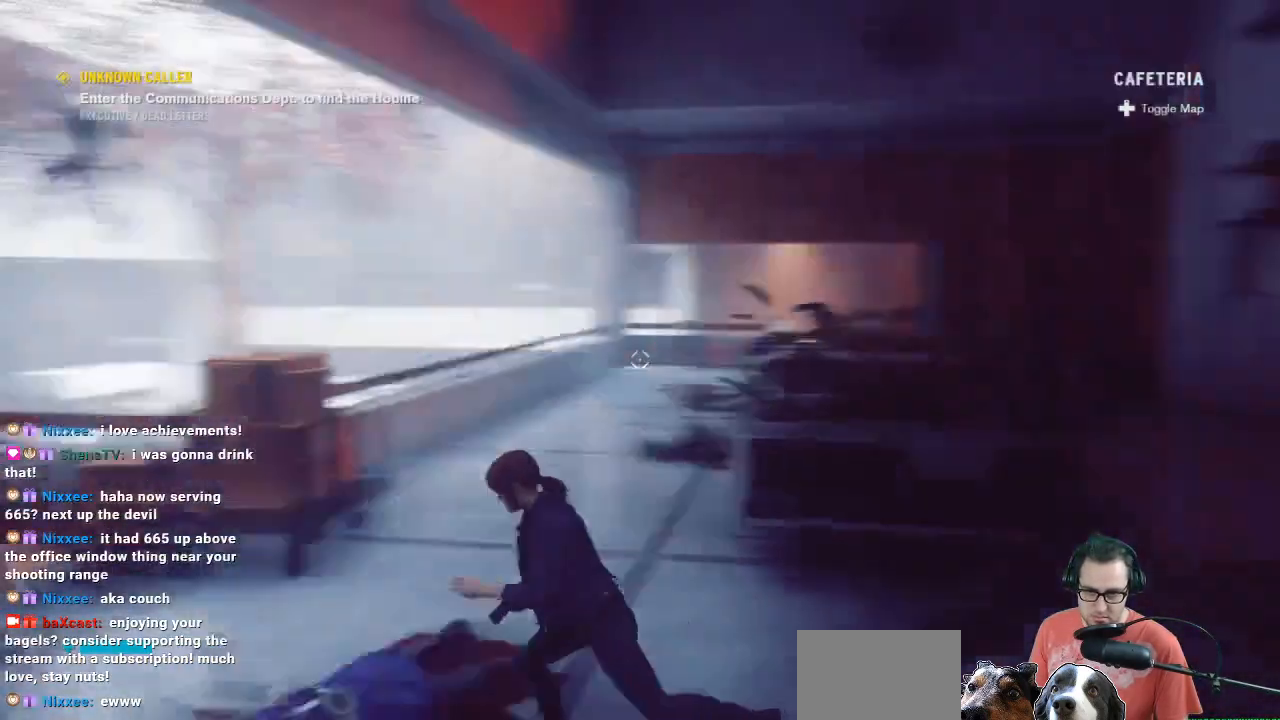
{"buttons": [], "left_stick": "up", "right_stick": "center", "events": [[200, "right_stick", "center"], [233, "left_stick", "up"]]}
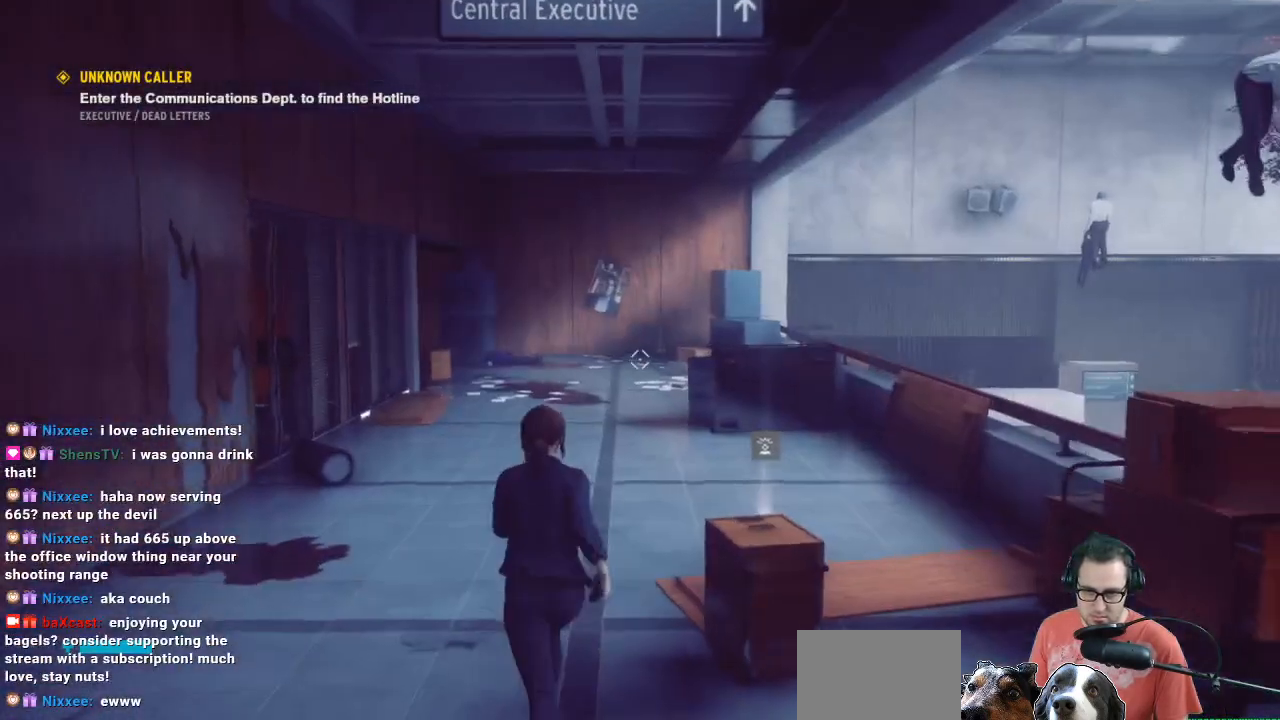
{"buttons": [], "left_stick": "up", "right_stick": "down-right", "events": [[300, "right_stick", "down-right"]]}
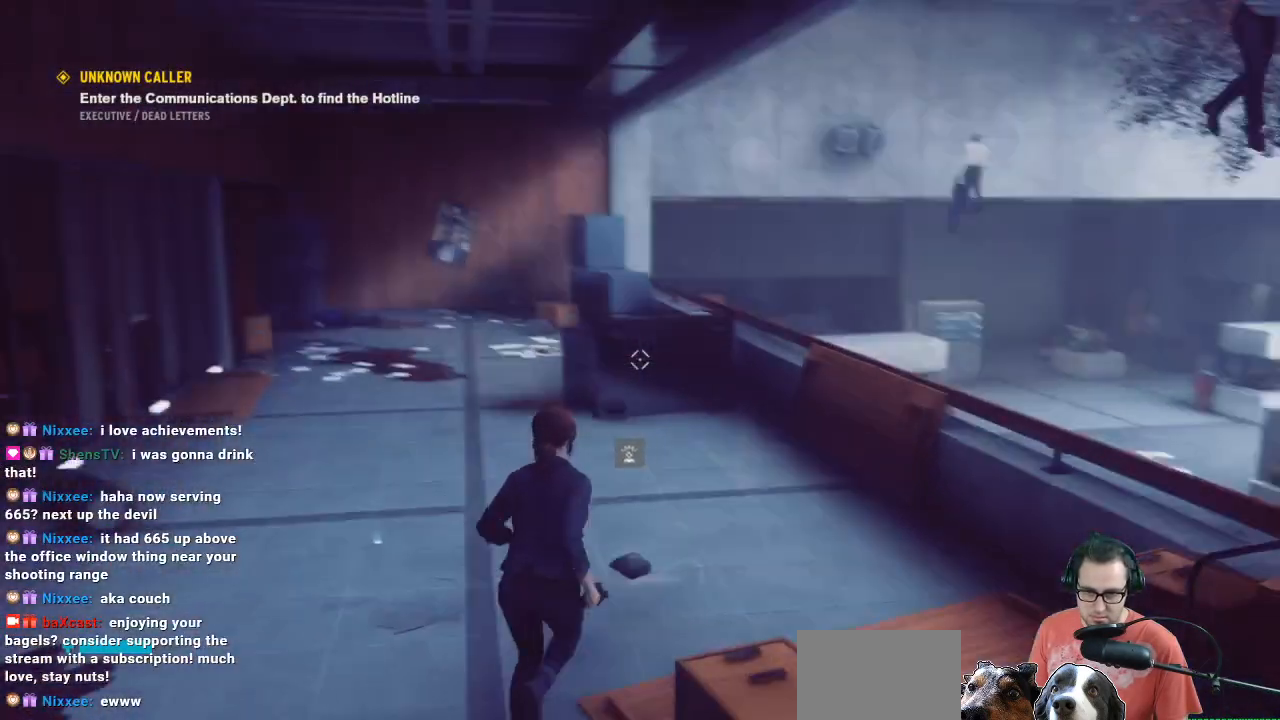
{"buttons": [], "left_stick": "center", "right_stick": "center", "events": [[133, "left_stick", "center"], [200, "right_stick", "center"]]}
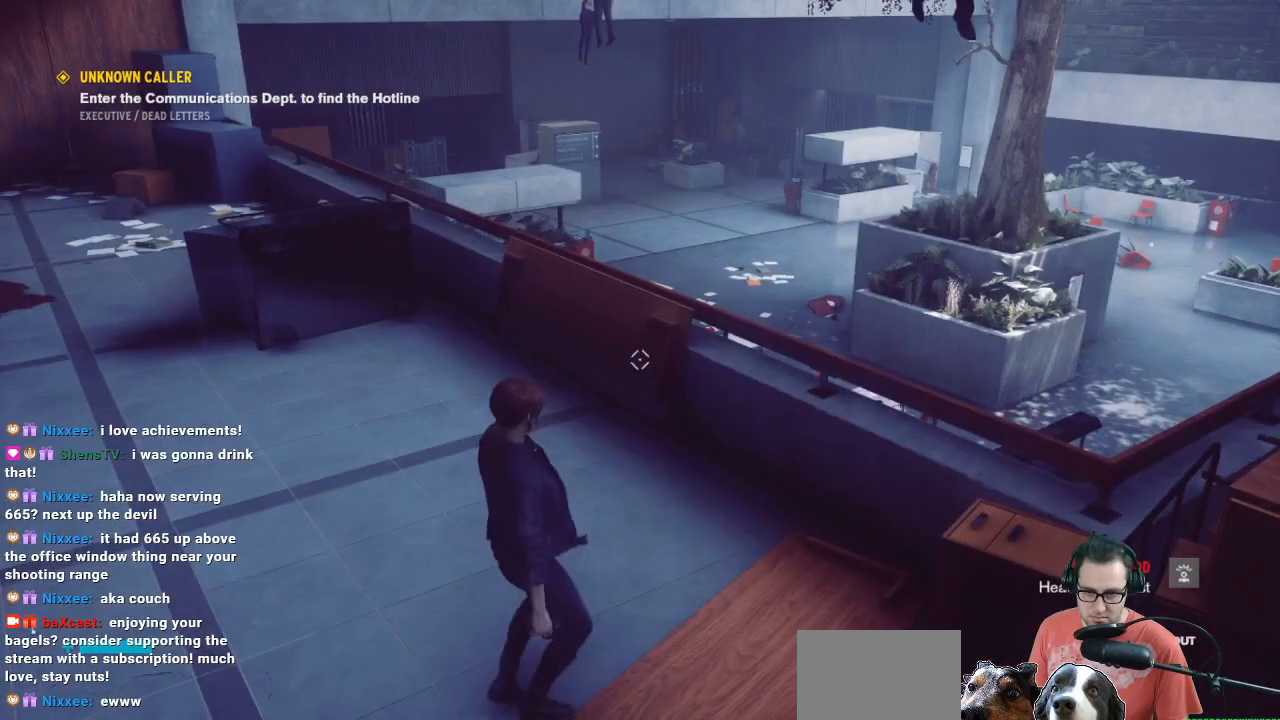
{"buttons": [], "left_stick": "up", "right_stick": "center", "events": [[67, "left_stick", "left"], [167, "right_stick", "right"], [233, "left_stick", "up"], [400, "right_stick", "center"]]}
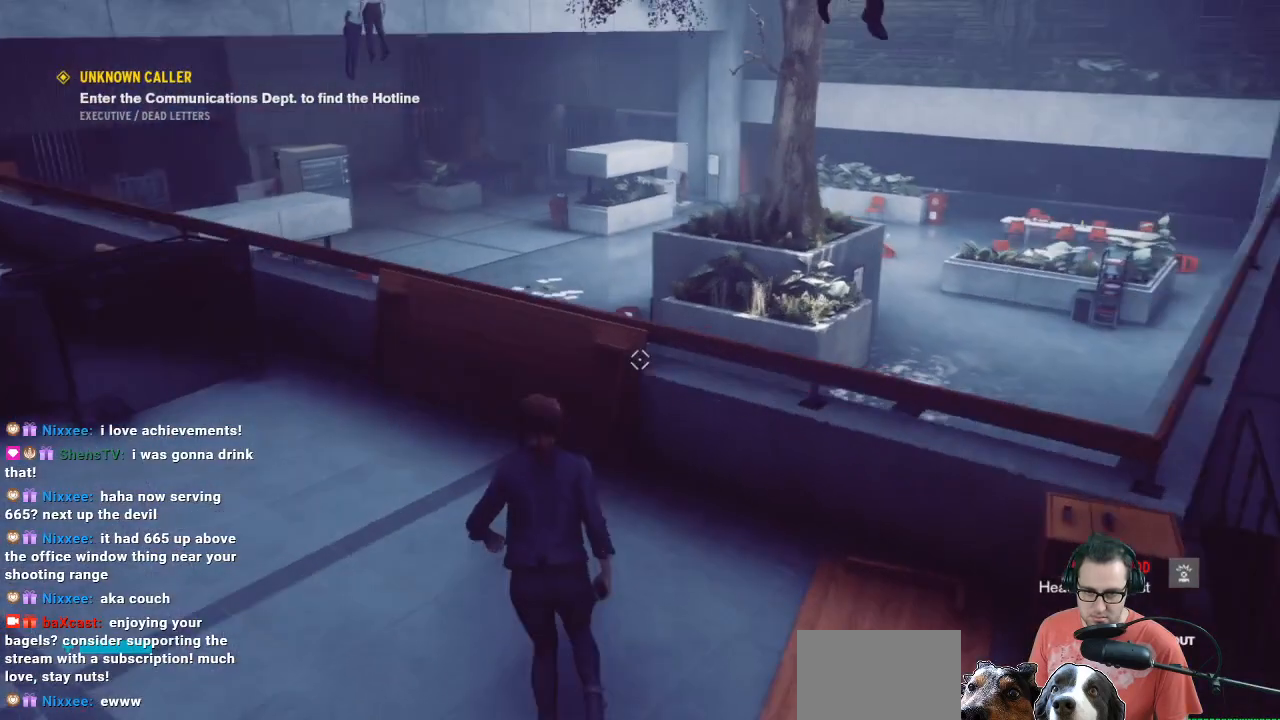
{"buttons": [], "left_stick": "center", "right_stick": "center", "events": [[500, "left_stick", "center"]]}
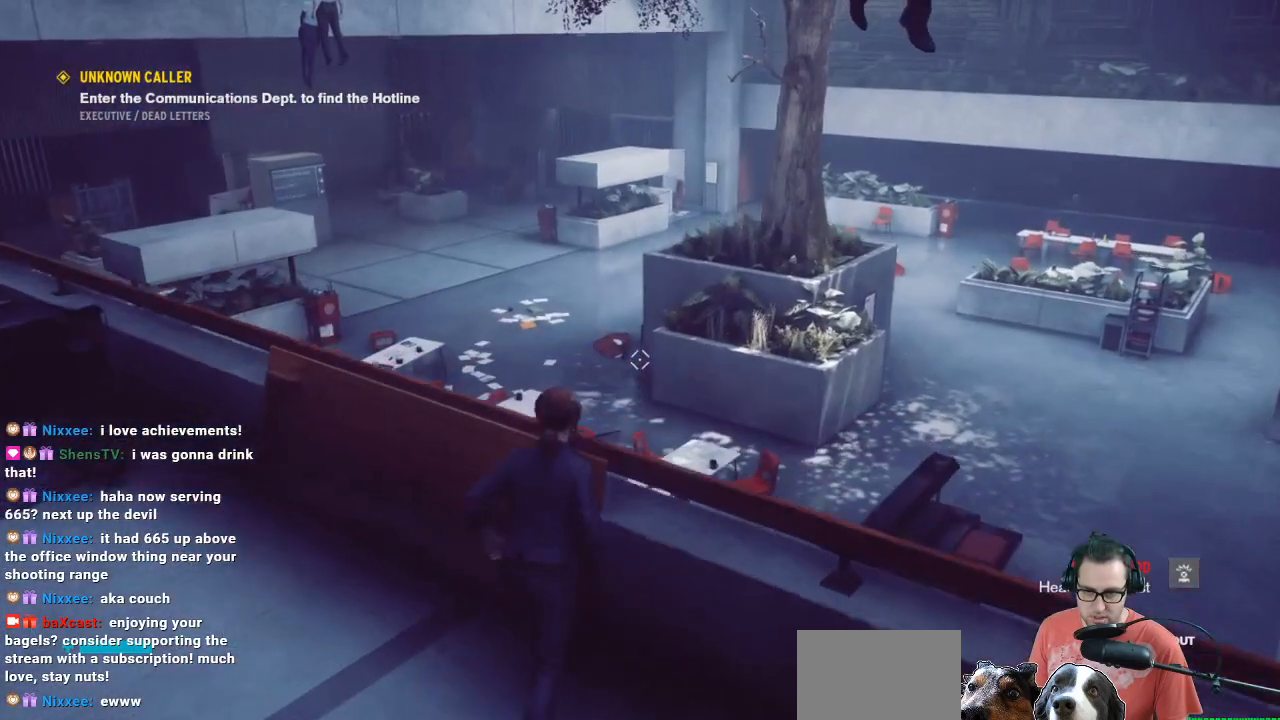
{"buttons": [], "left_stick": "center", "right_stick": "center", "events": []}
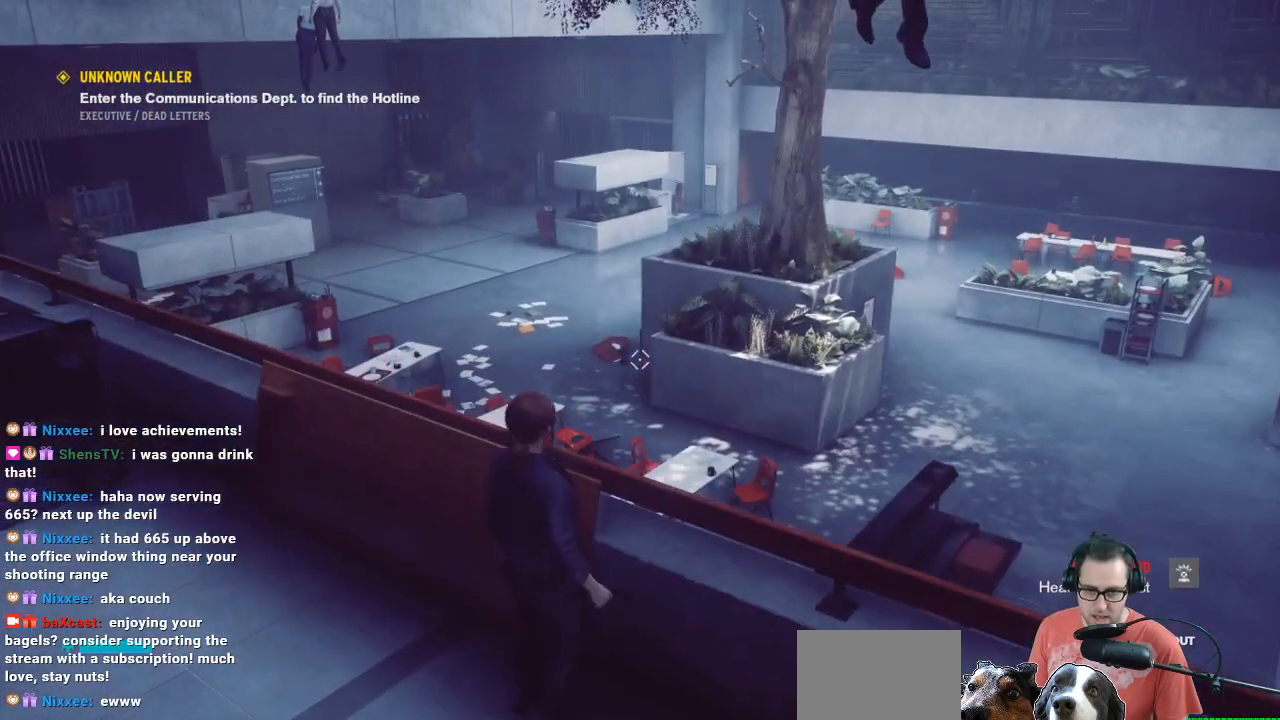
{"buttons": [], "left_stick": "down-left", "right_stick": "center", "events": [[67, "left_stick", "down"], [200, "right_stick", "up-right"], [233, "left_stick", "down-left"], [367, "right_stick", "center"]]}
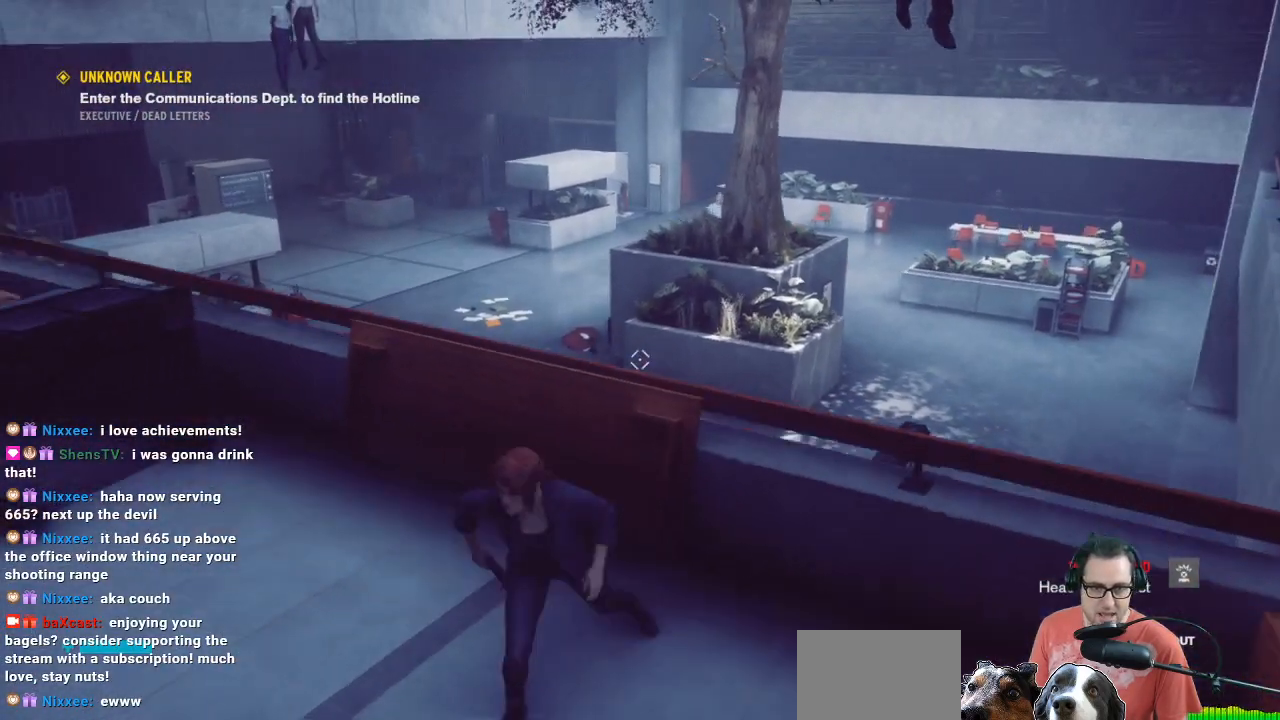
{"buttons": [], "left_stick": "left", "right_stick": "center", "events": [[100, "right_stick", "up"], [267, "right_stick", "center"], [500, "left_stick", "left"]]}
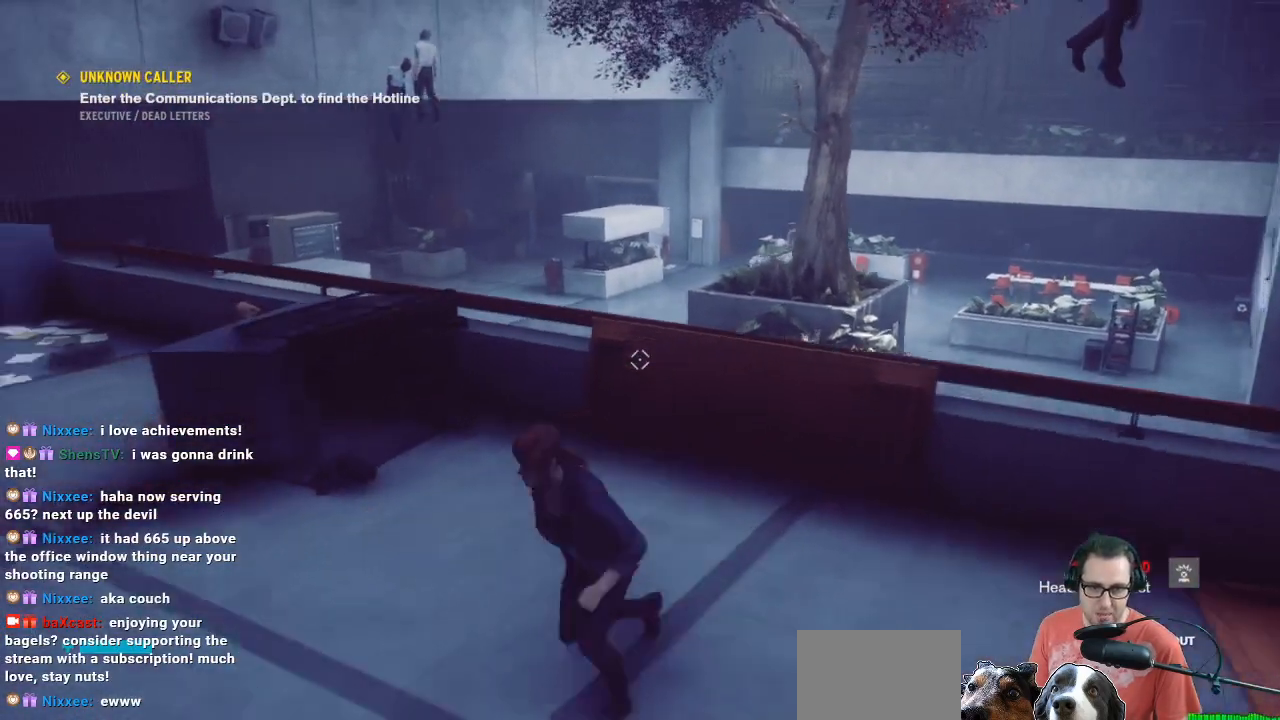
{"buttons": [], "left_stick": "left", "right_stick": "center", "events": []}
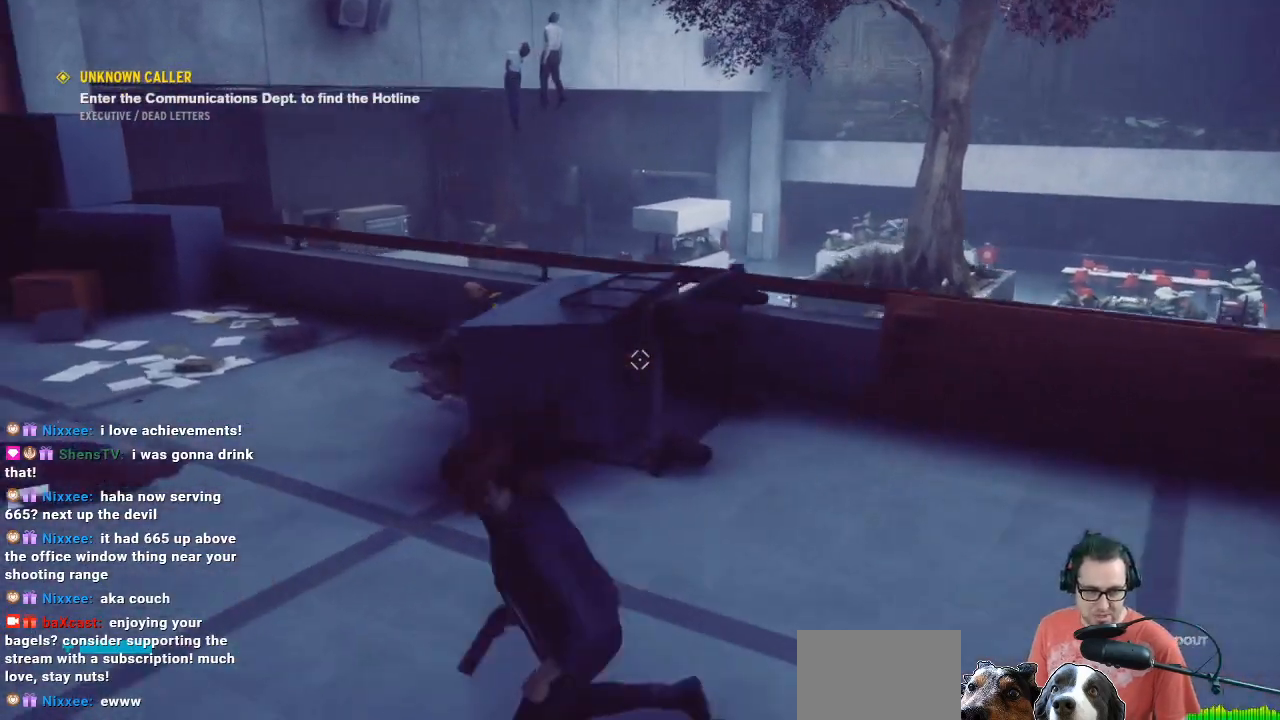
{"buttons": [], "left_stick": "up-left", "right_stick": "center", "events": [[300, "left_stick", "up-left"]]}
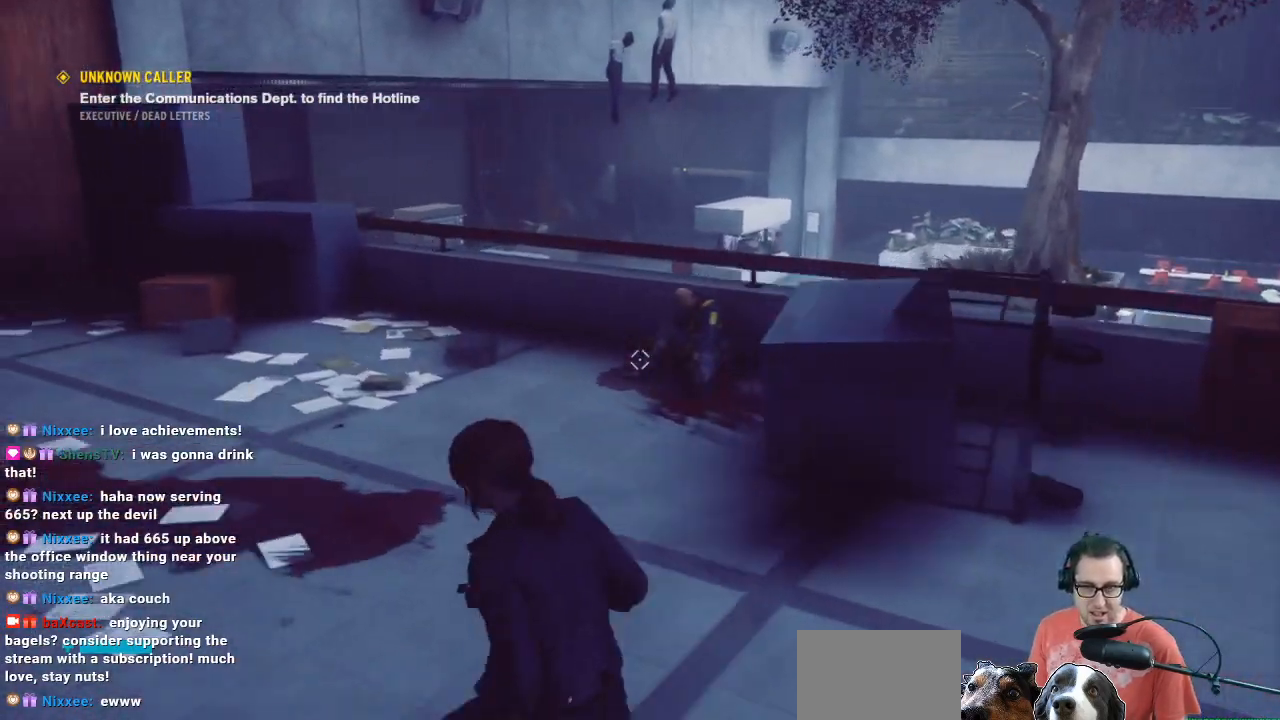
{"buttons": [], "left_stick": "up", "right_stick": "left", "events": [[67, "right_stick", "left"], [433, "left_stick", "up"]]}
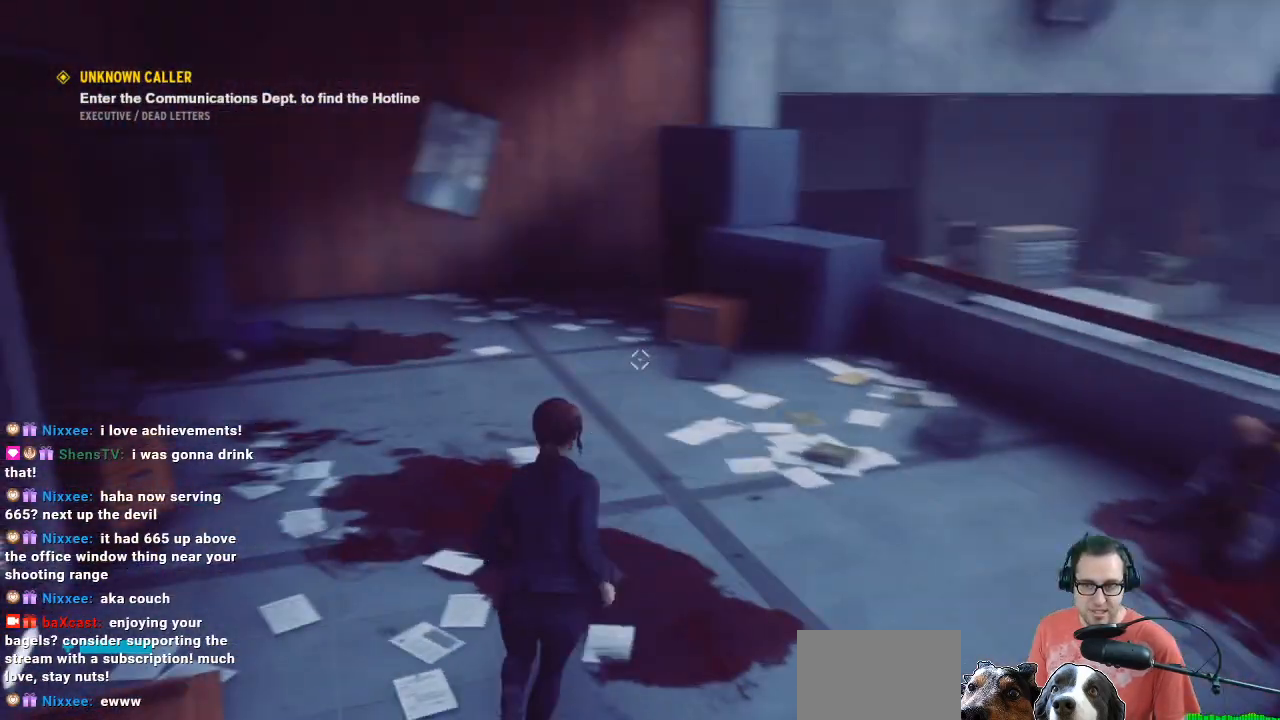
{"buttons": [], "left_stick": "up", "right_stick": "center", "events": [[33, "right_stick", "center"]]}
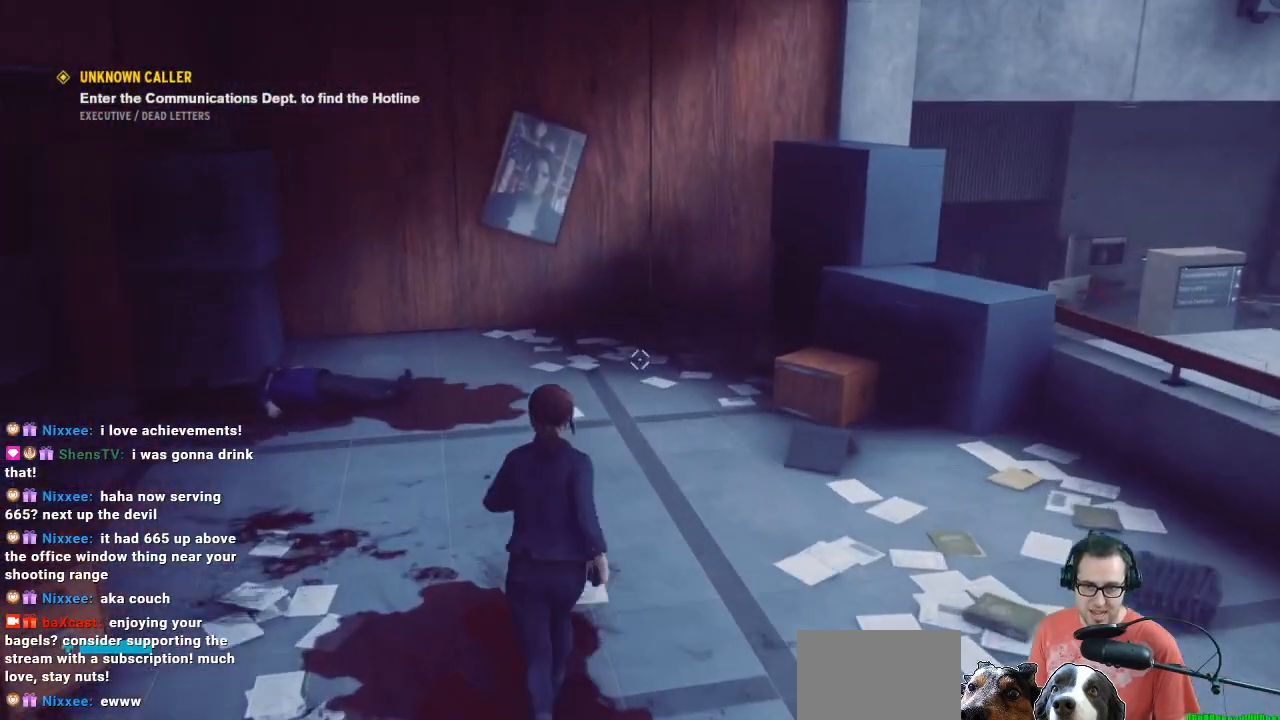
{"buttons": [], "left_stick": "up-left", "right_stick": "right", "events": [[100, "right_stick", "right"], [367, "left_stick", "up-left"]]}
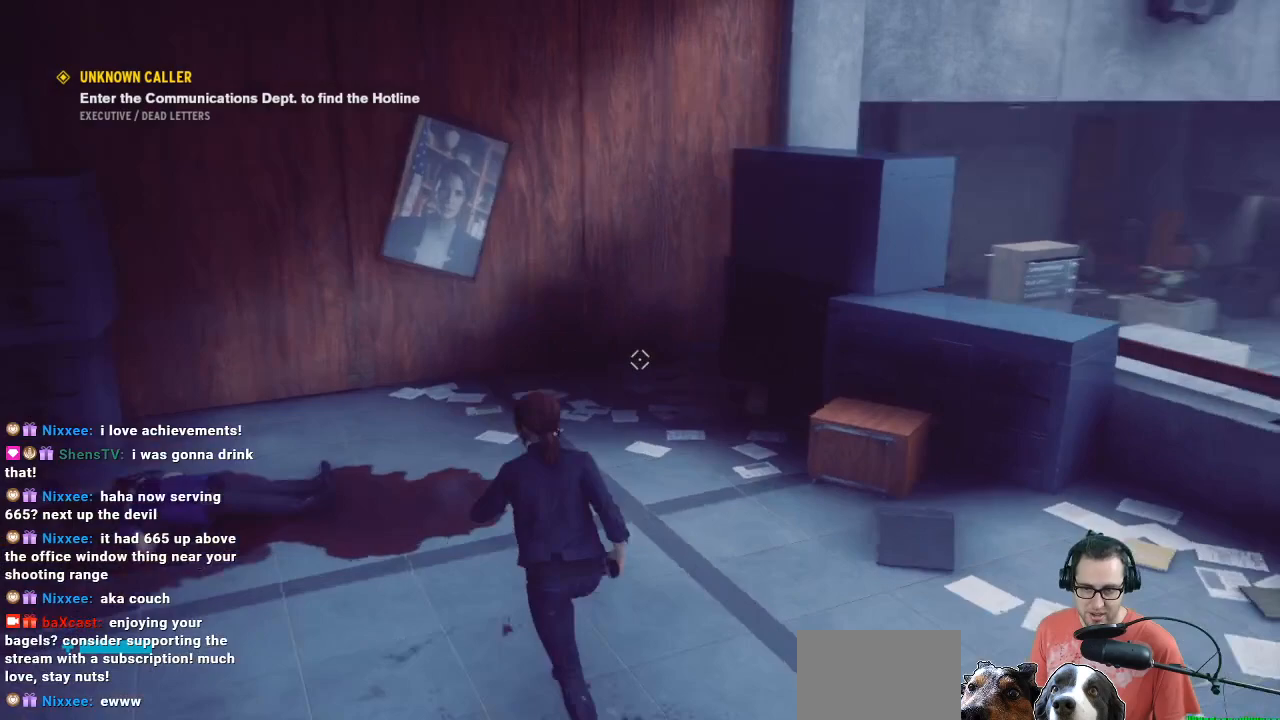
{"buttons": [], "left_stick": "up-left", "right_stick": "right", "events": [[200, "right_stick", "center"], [367, "right_stick", "right"]]}
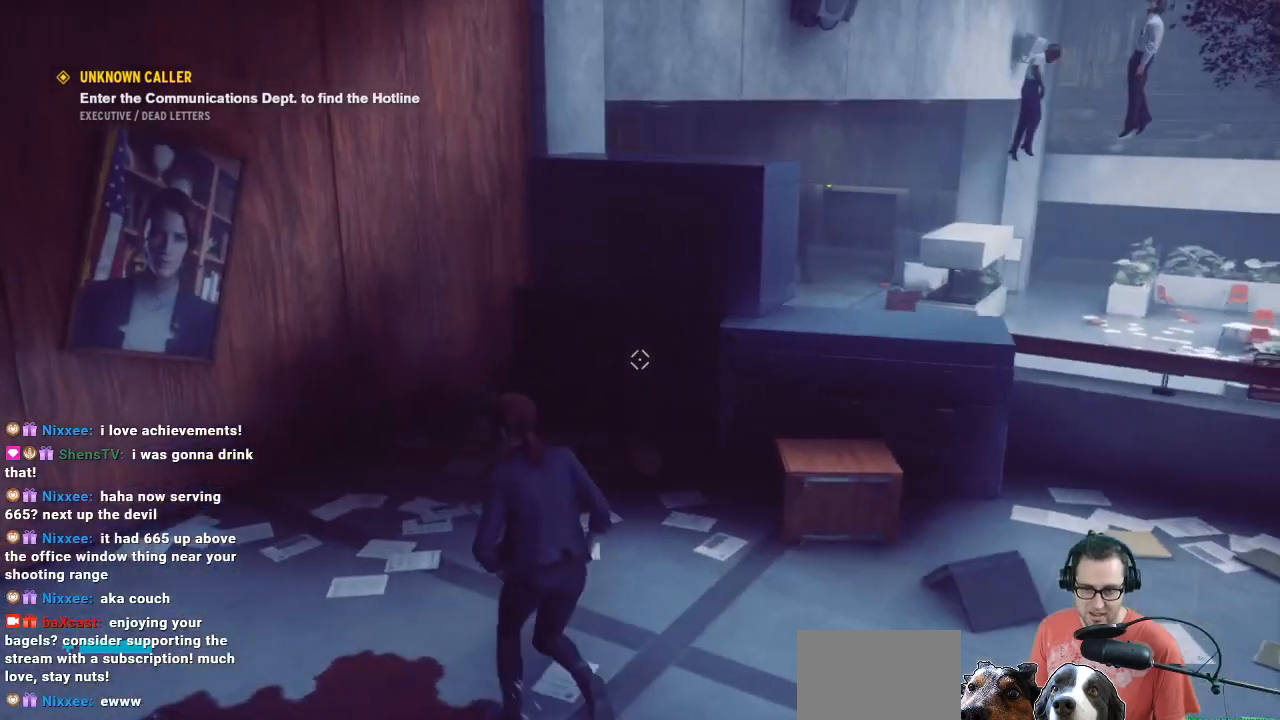
{"buttons": [], "left_stick": "up", "right_stick": "center", "events": [[433, "right_stick", "center"], [500, "left_stick", "up"]]}
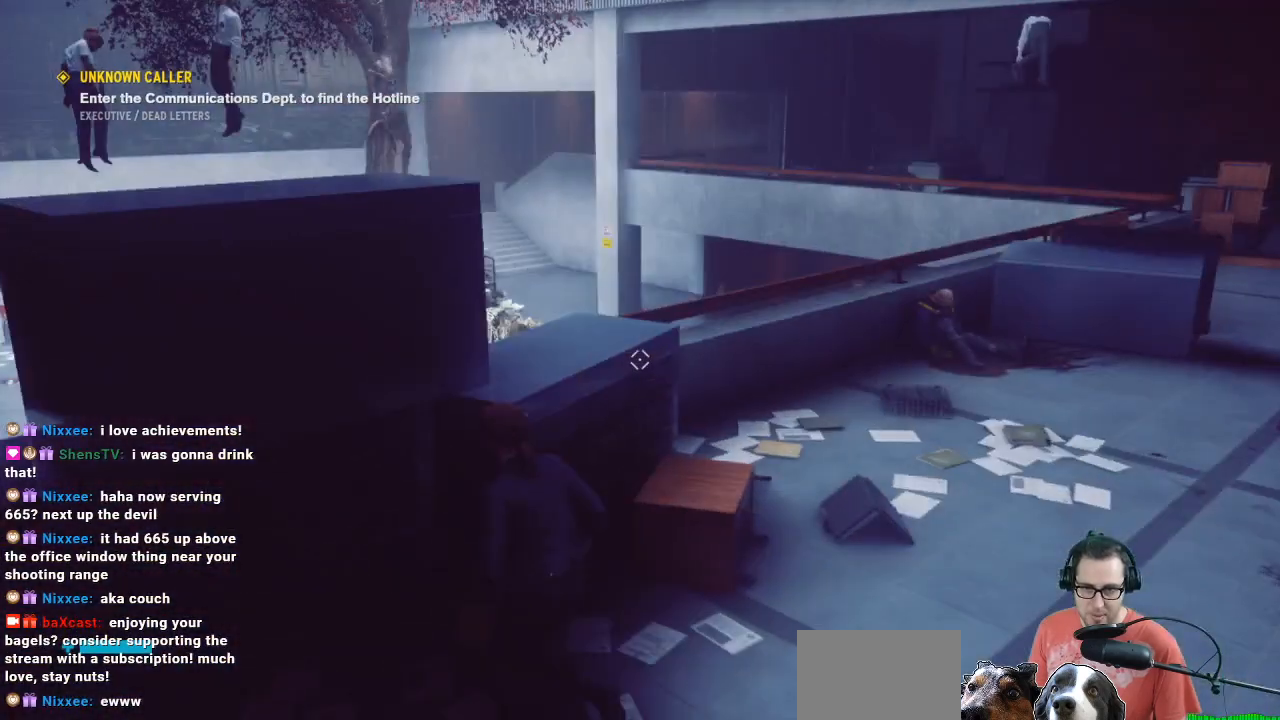
{"buttons": [], "left_stick": "center", "right_stick": "up-left", "events": [[167, "right_stick", "up"], [267, "left_stick", "up-left"], [500, "left_stick", "center"], [500, "right_stick", "up-left"]]}
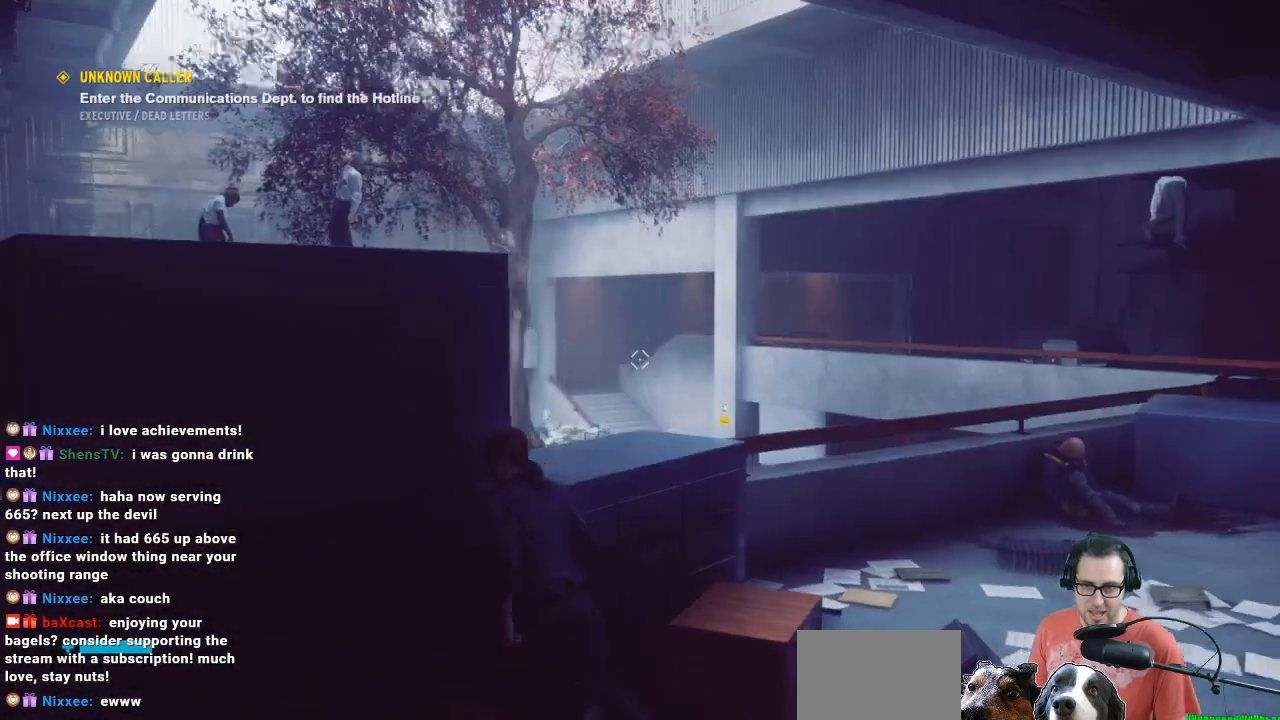
{"buttons": [], "left_stick": "down-right", "right_stick": "up-left", "events": [[33, "right_stick", "center"], [267, "right_stick", "left"], [333, "left_stick", "down-right"], [333, "right_stick", "up-left"]]}
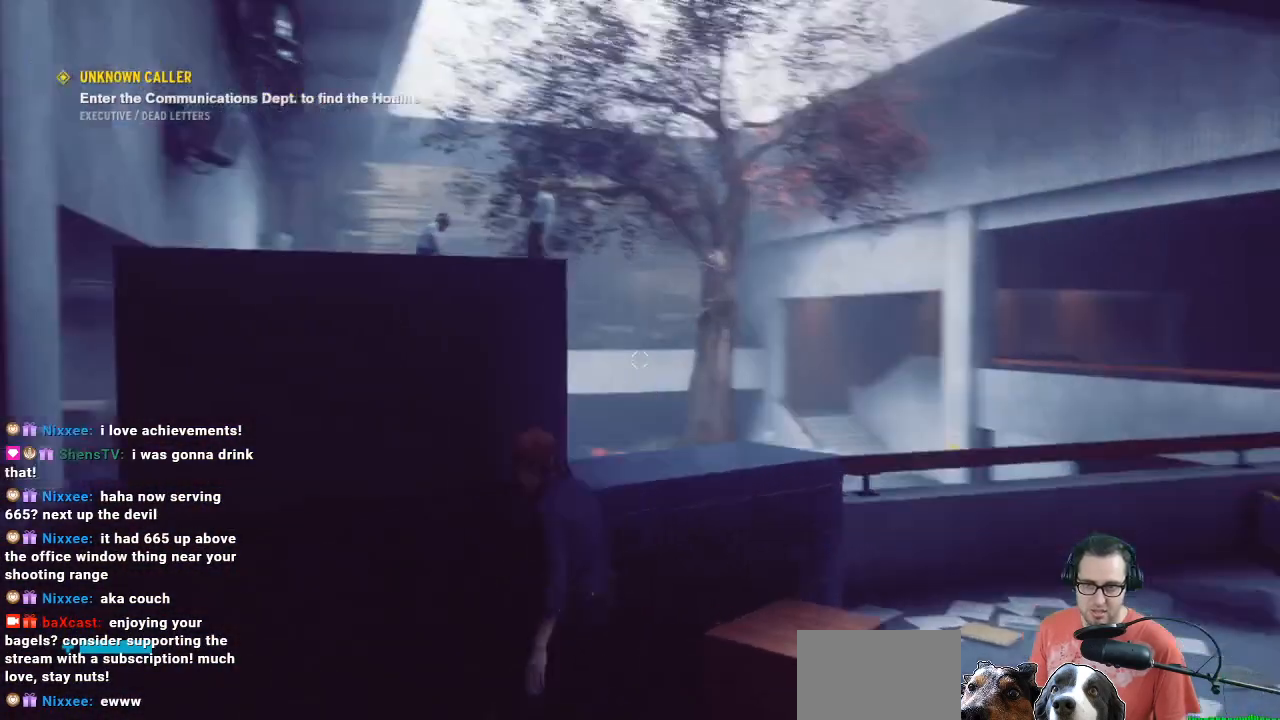
{"buttons": [], "left_stick": "center", "right_stick": "center", "events": [[200, "right_stick", "center"], [233, "left_stick", "center"]]}
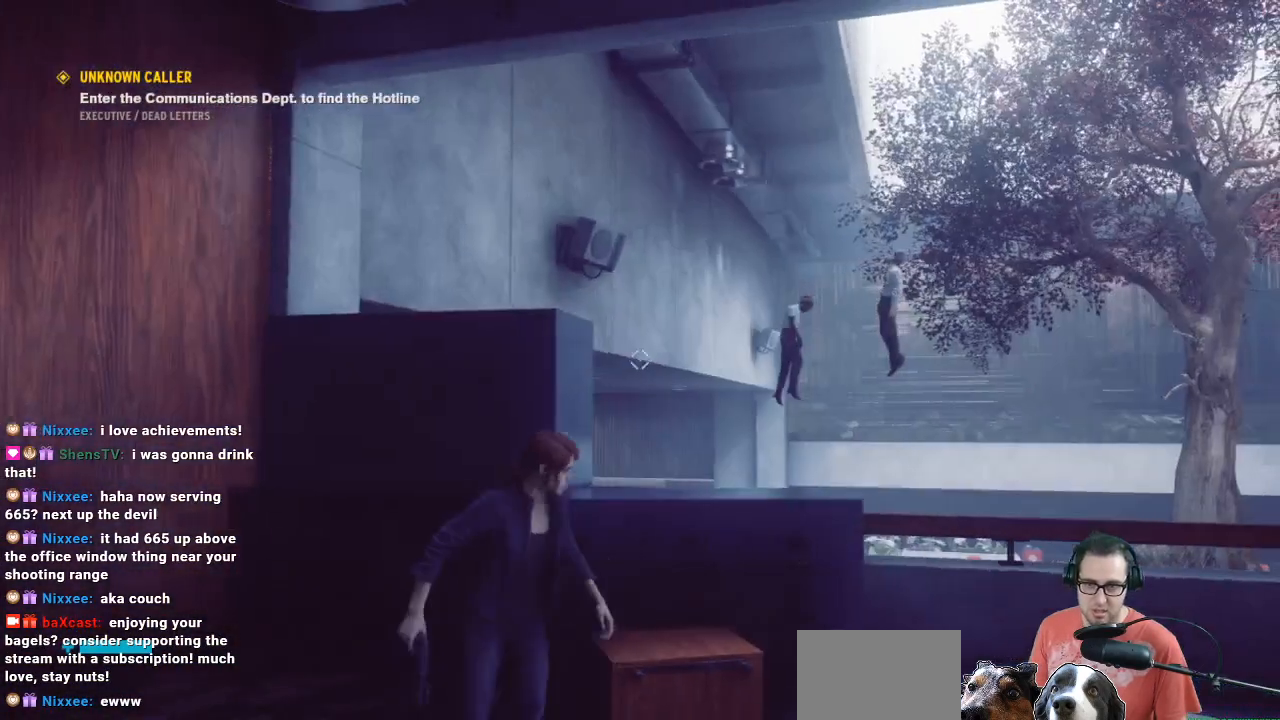
{"buttons": [], "left_stick": "left", "right_stick": "right", "events": [[467, "left_stick", "left"], [467, "right_stick", "right"]]}
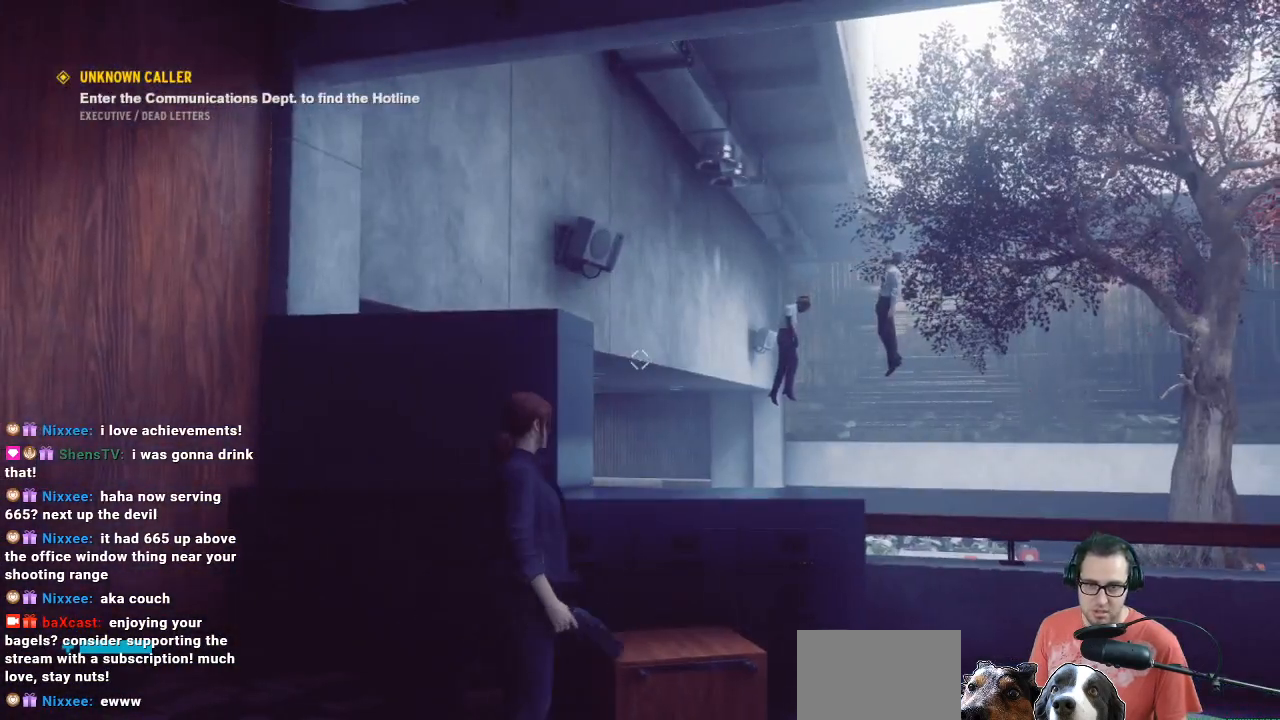
{"buttons": [], "left_stick": "down-right", "right_stick": "left", "events": [[267, "left_stick", "down-right"], [267, "right_stick", "center"], [400, "right_stick", "left"]]}
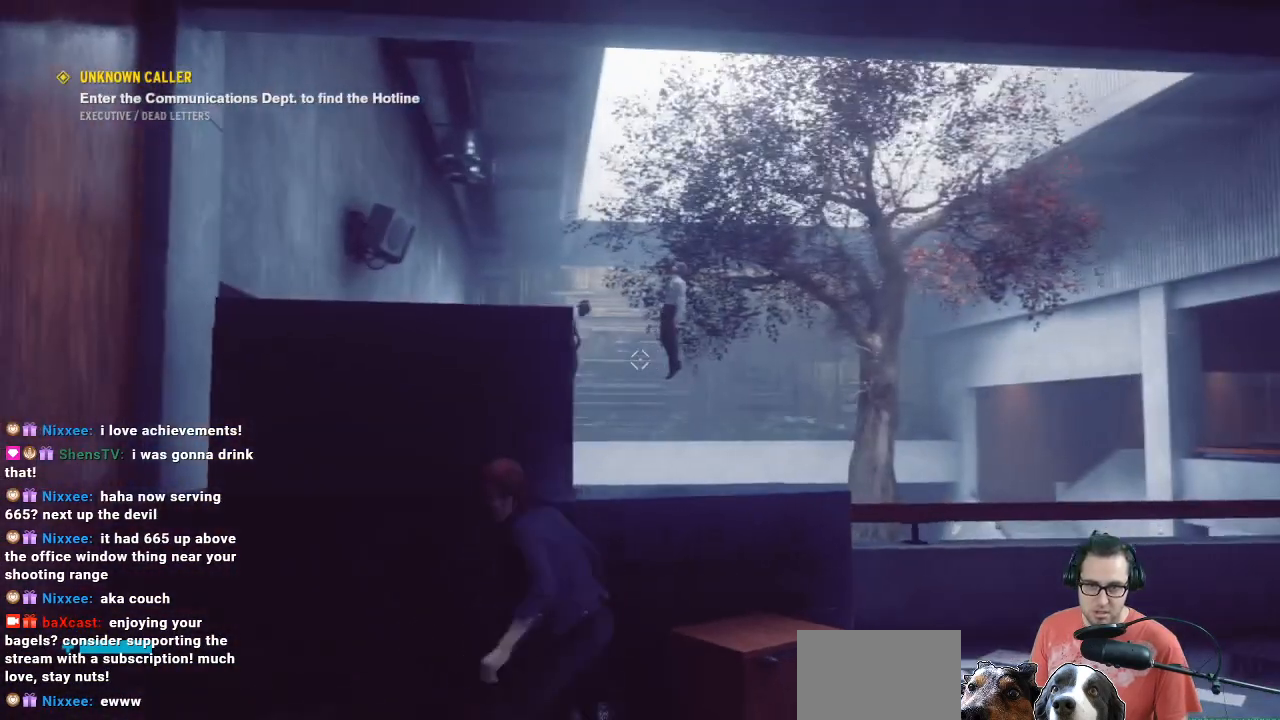
{"buttons": [], "left_stick": "center", "right_stick": "left", "events": [[67, "right_stick", "right"], [167, "right_stick", "center"], [233, "left_stick", "center"], [400, "right_stick", "left"]]}
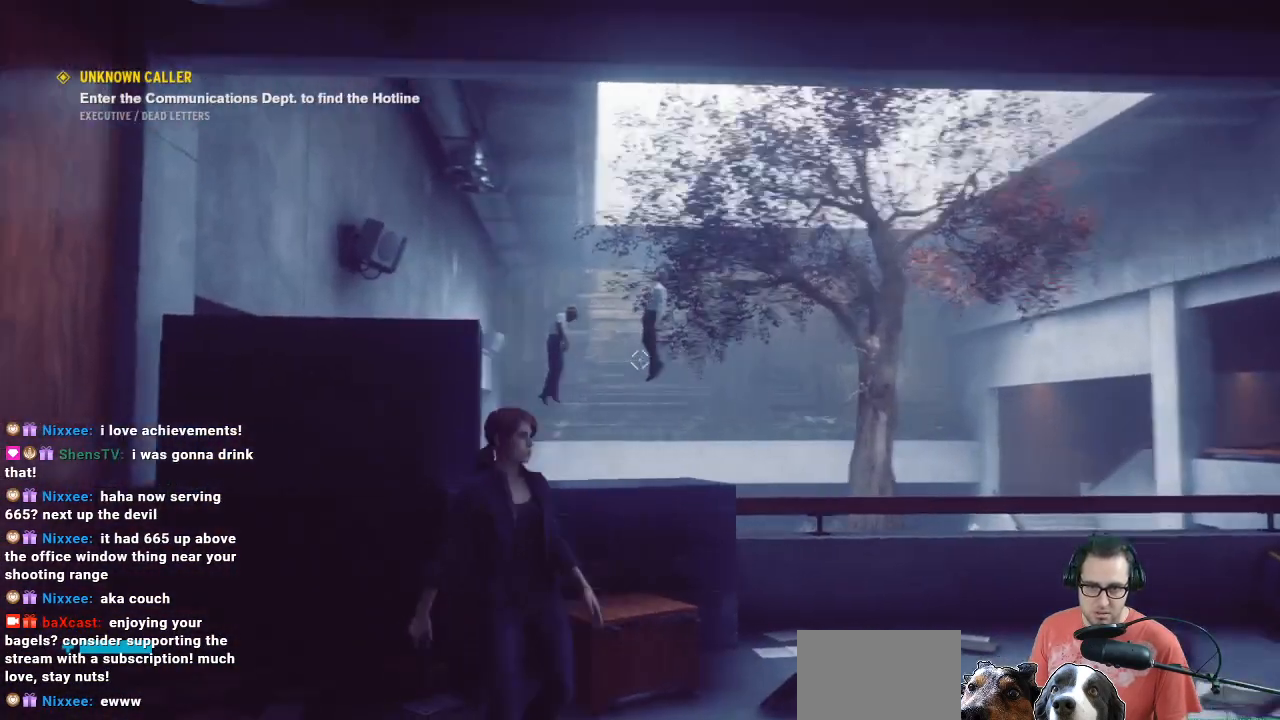
{"buttons": [], "left_stick": "center", "right_stick": "center", "events": [[67, "right_stick", "center"]]}
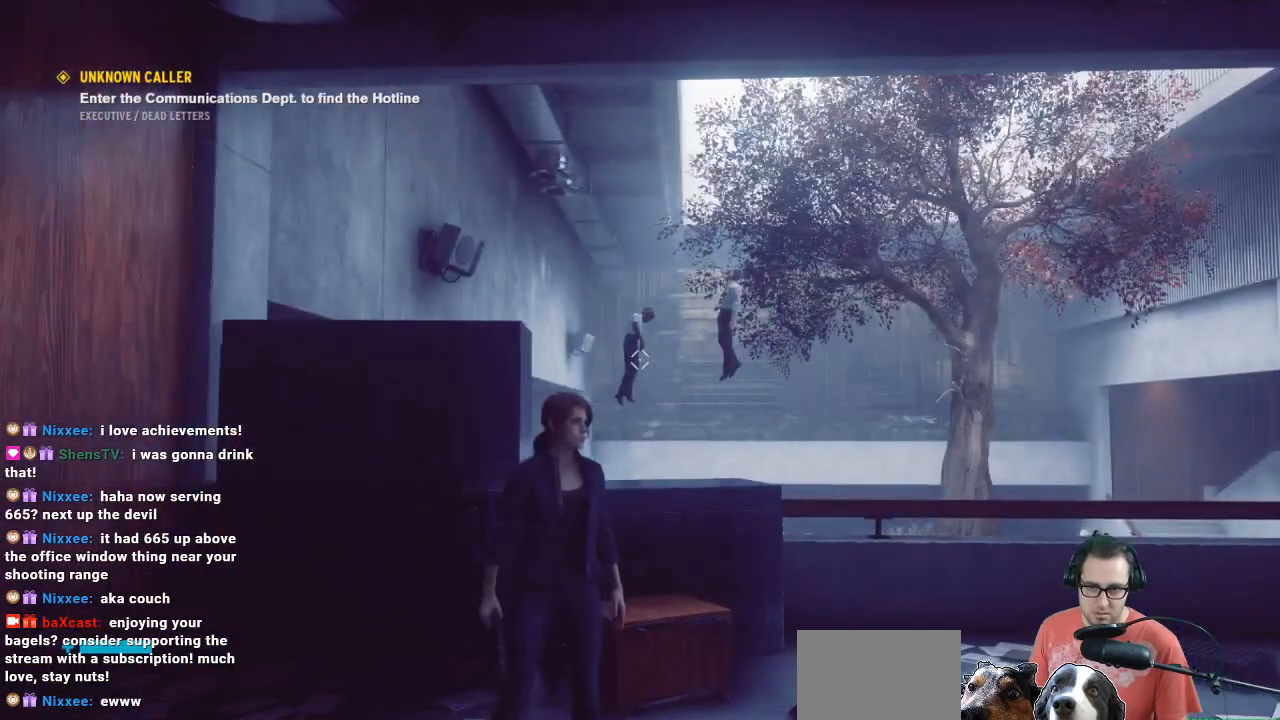
{"buttons": [], "left_stick": "center", "right_stick": "center", "events": []}
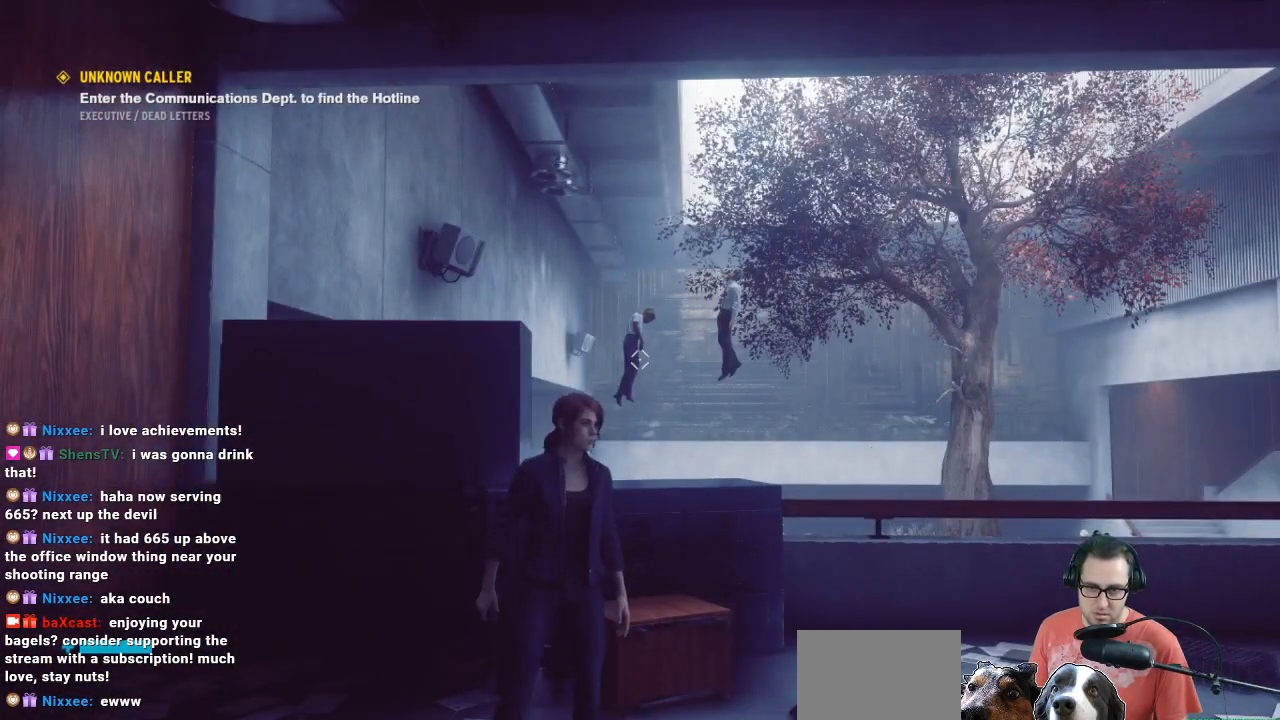
{"buttons": [], "left_stick": "center", "right_stick": "center", "events": []}
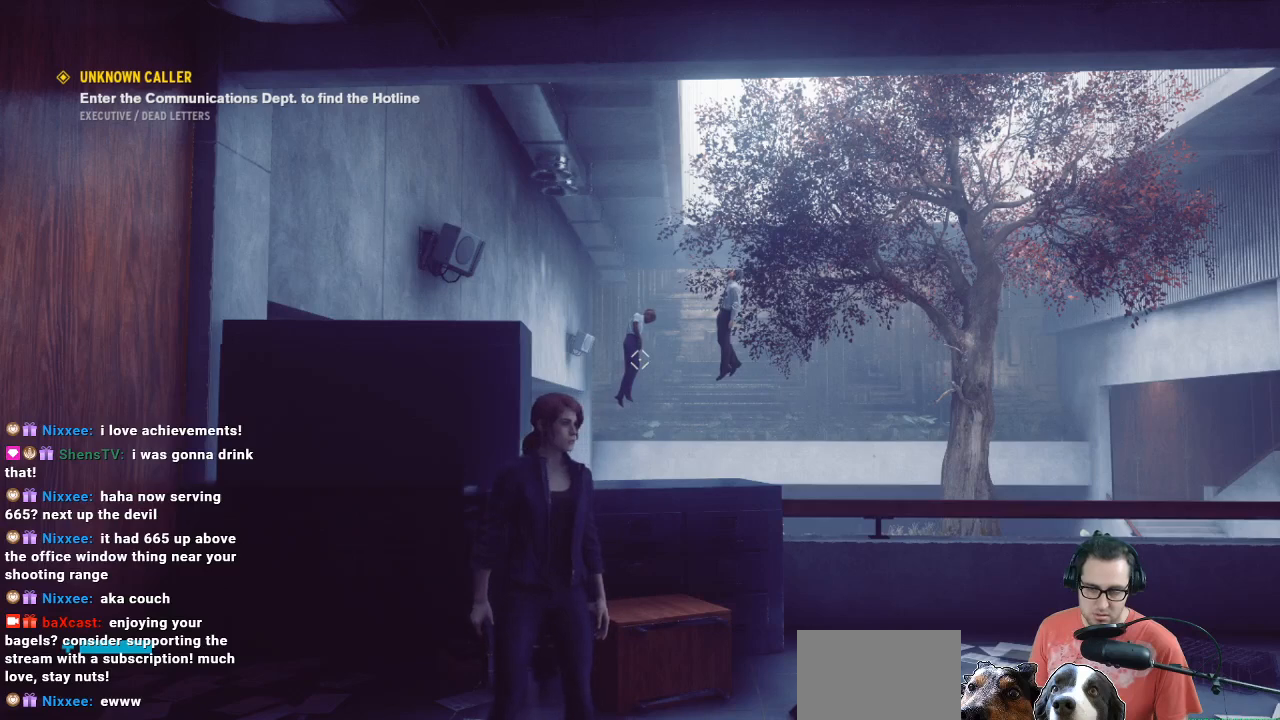
{"buttons": [], "left_stick": "center", "right_stick": "center", "events": [[333, "SELECT", "down"], [500, "SELECT", "up"]]}